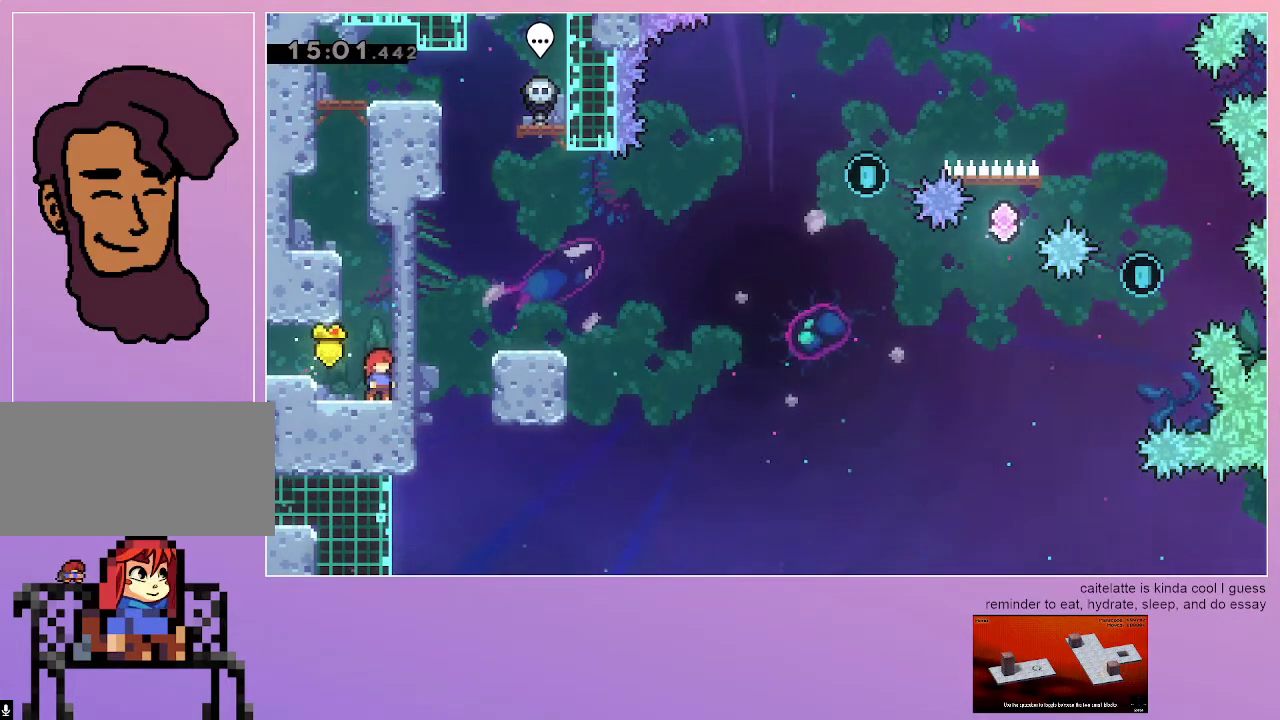
Gameplay with keyboard; each line is a JSON object with the keys held at the frame after it. "events" lists presses ("down") and releases ("up") of "dash", "down", "grab", "jump", "left", "menu", "right" and "up" between this image and that frame as [ms after this image, input, new state], when the widget could be followed in between. No other keys are recorded. Mouse input is not recorded. Key names are as the overlay labels them; some are game actions (e.g. jump) rather than physical keys.
{"keys": ["jump"], "events": [[450, "jump", "down"]]}
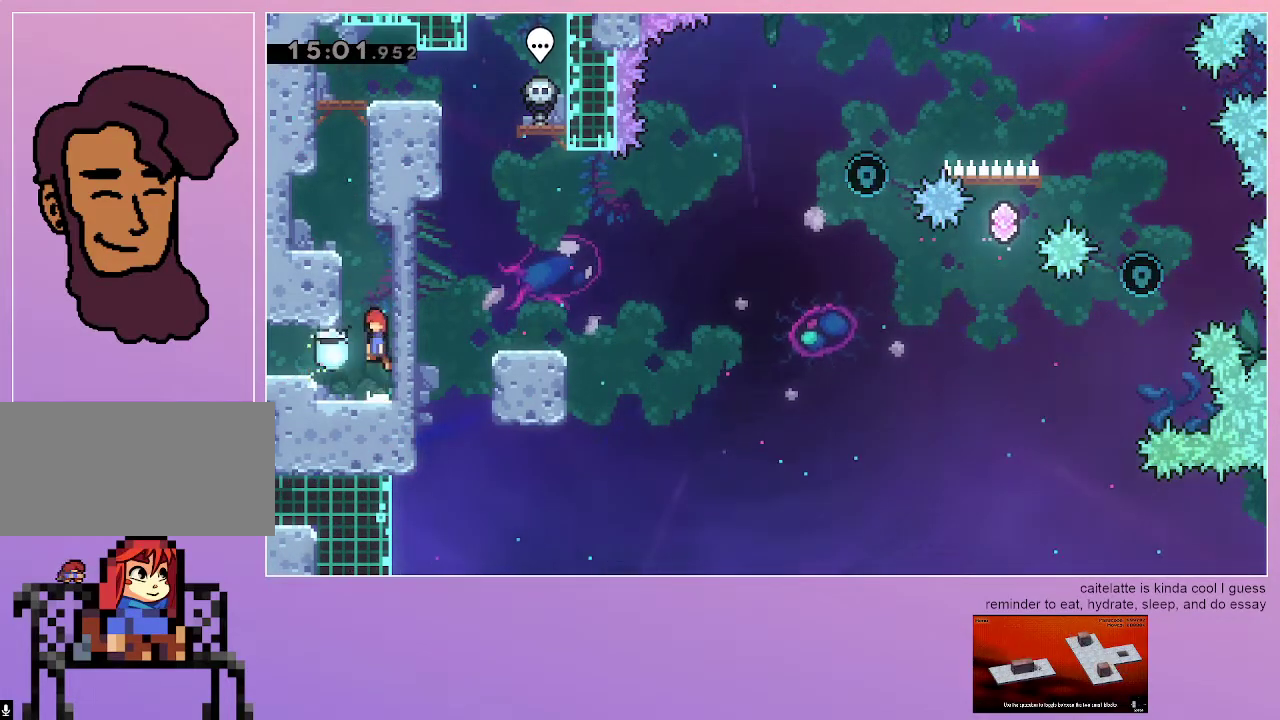
{"keys": ["right"], "events": [[50, "left", "down"], [133, "jump", "up"], [133, "left", "up"], [183, "dash", "down"], [183, "up", "down"], [367, "up", "up"], [417, "dash", "up"], [467, "right", "down"]]}
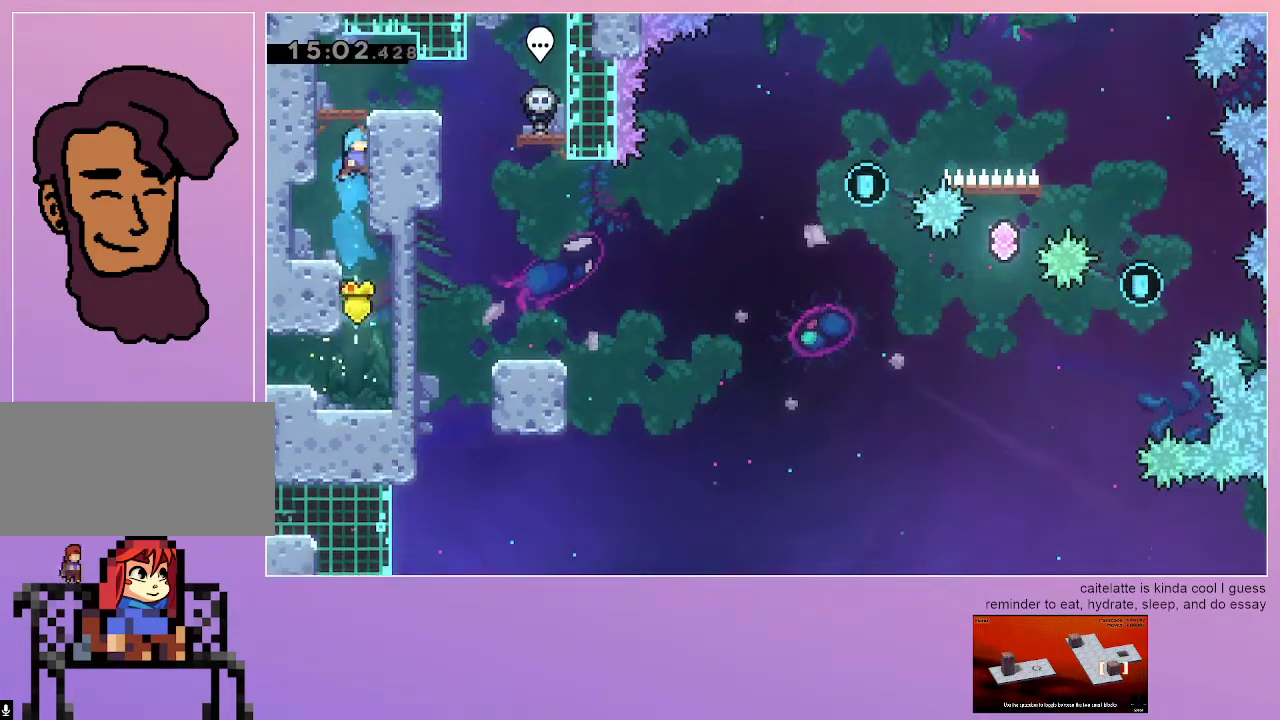
{"keys": ["grab", "right", "up"], "events": [[17, "grab", "down"], [200, "up", "down"]]}
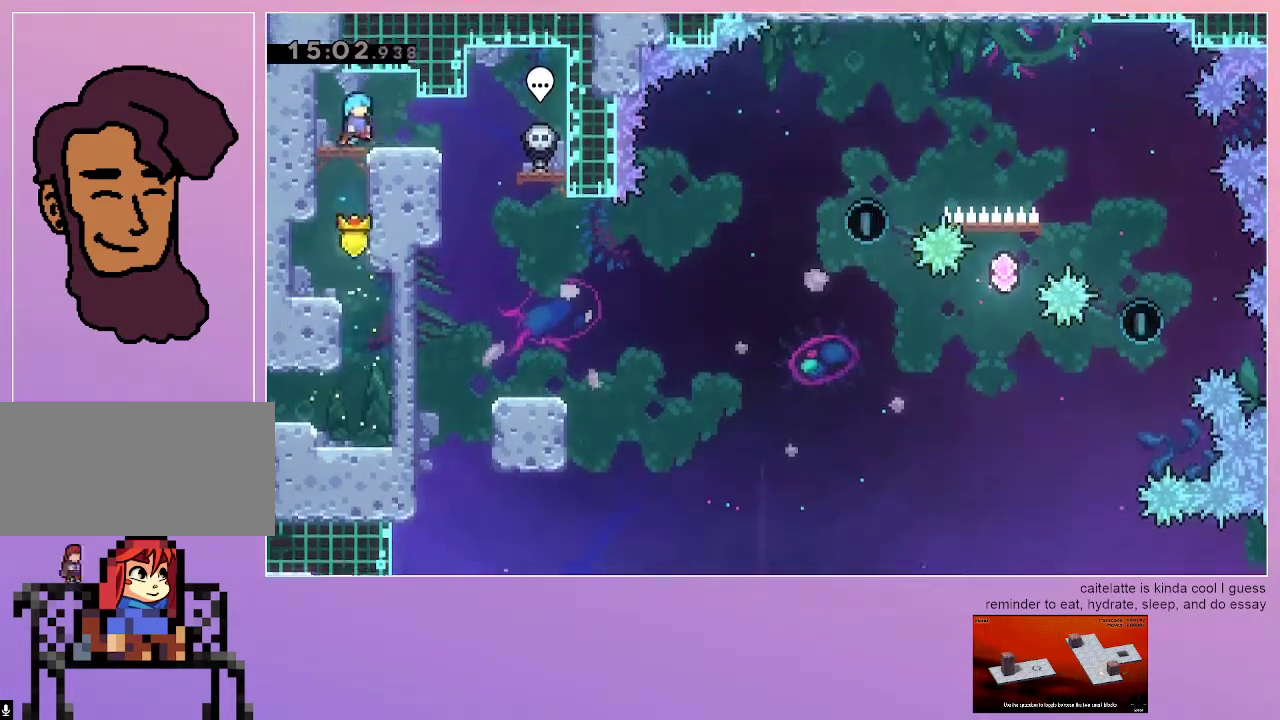
{"keys": [], "events": [[117, "grab", "up"], [117, "up", "up"], [217, "right", "up"]]}
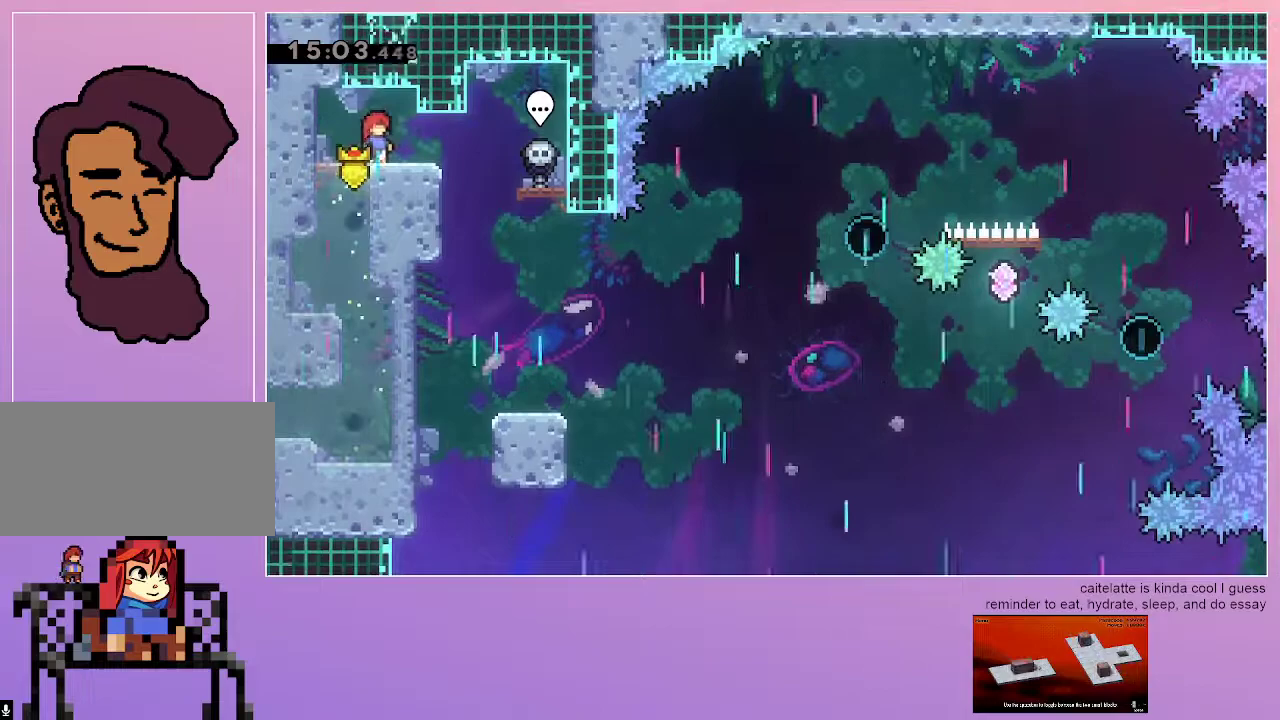
{"keys": [], "events": []}
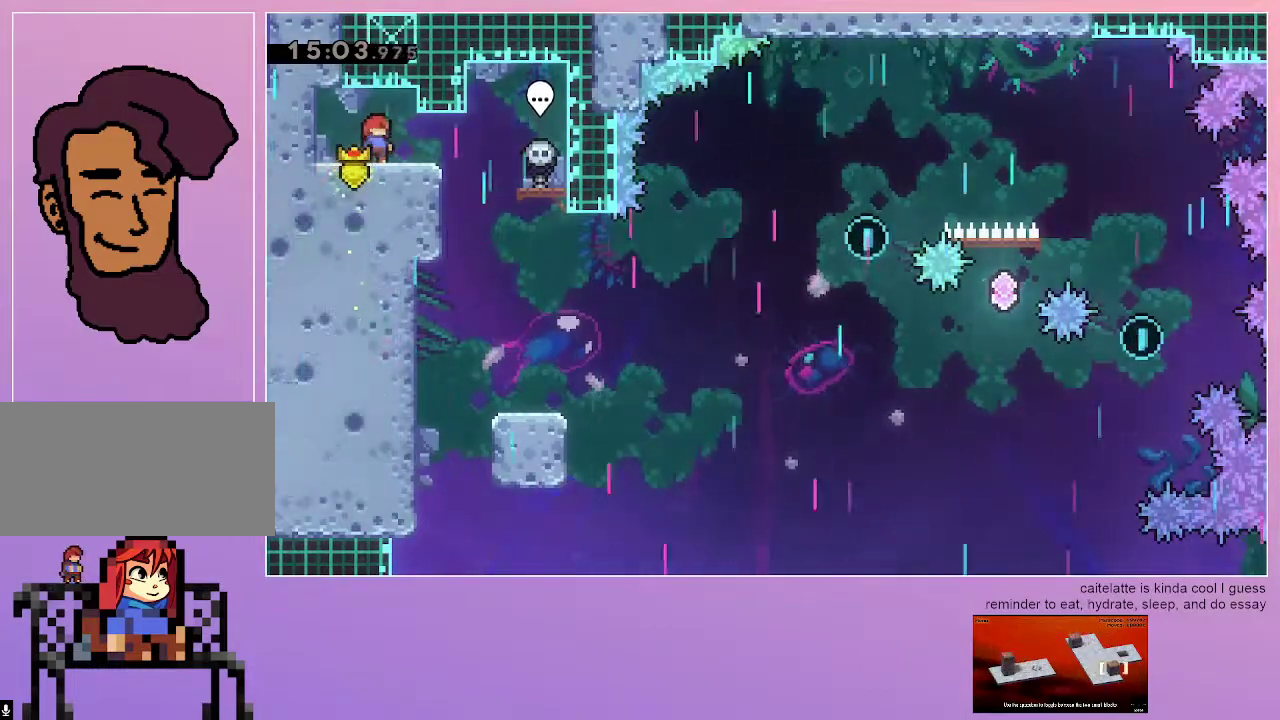
{"keys": [], "events": []}
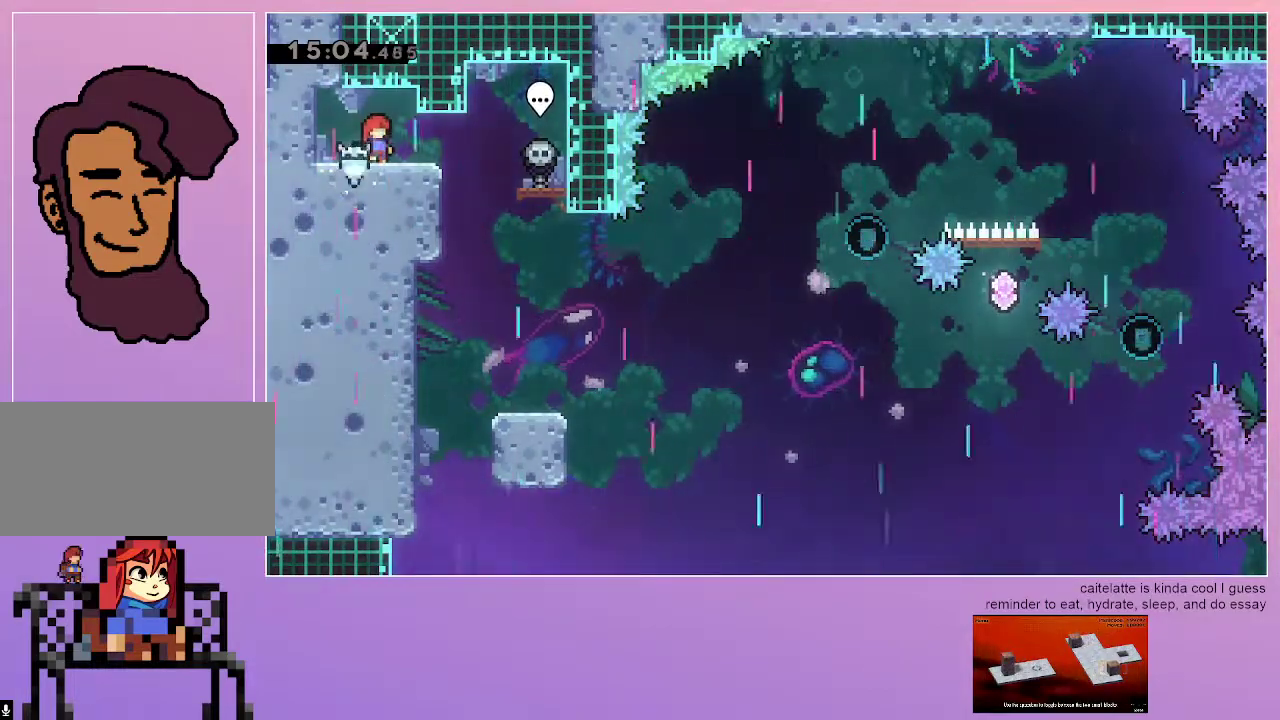
{"keys": [], "events": []}
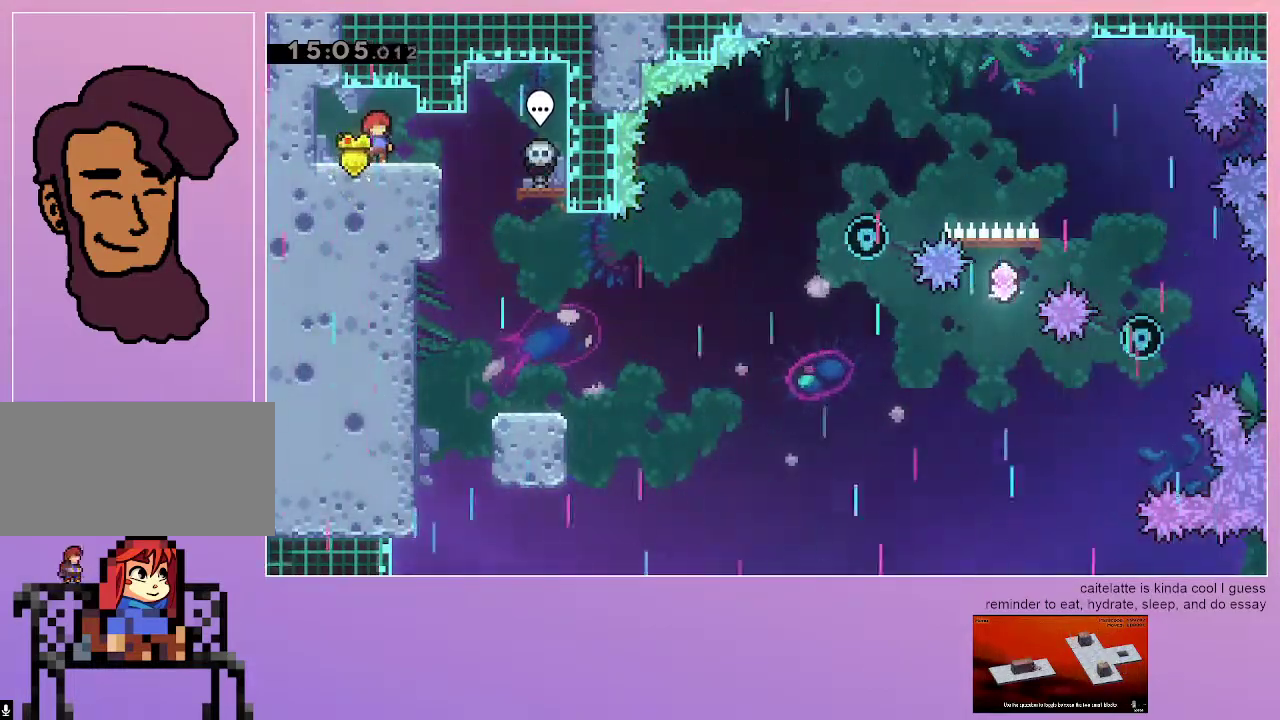
{"keys": [], "events": []}
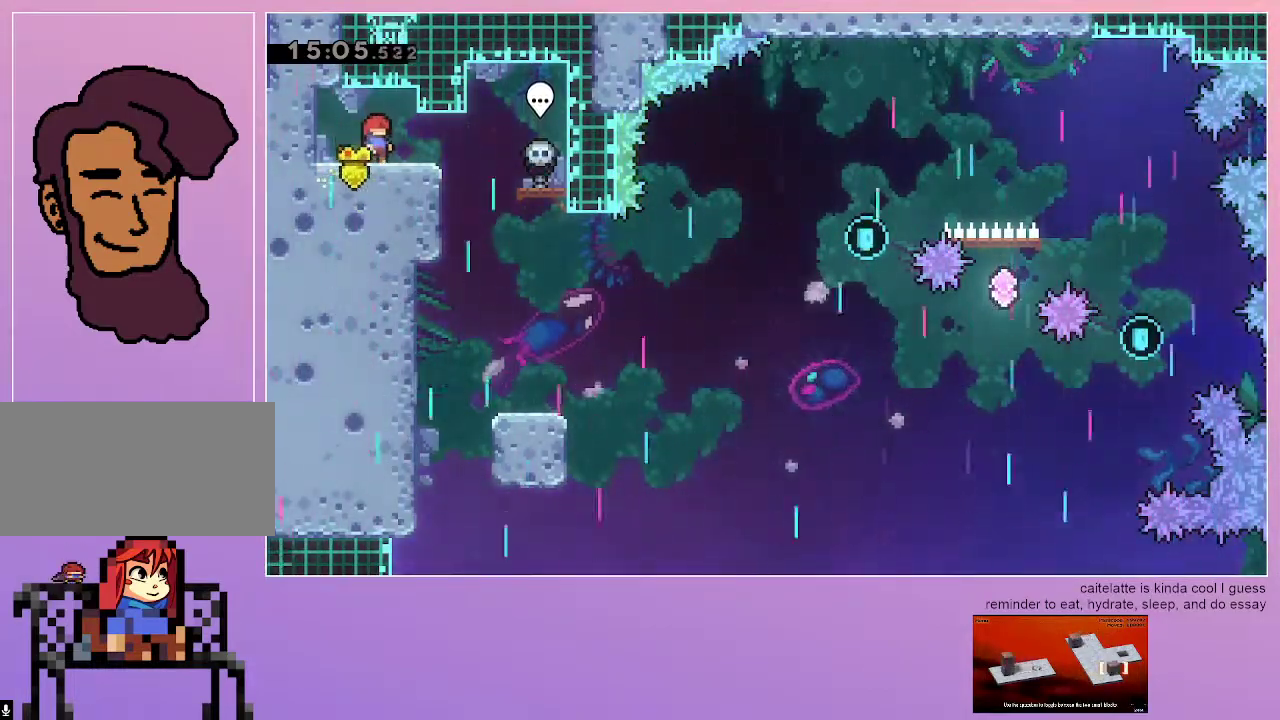
{"keys": [], "events": []}
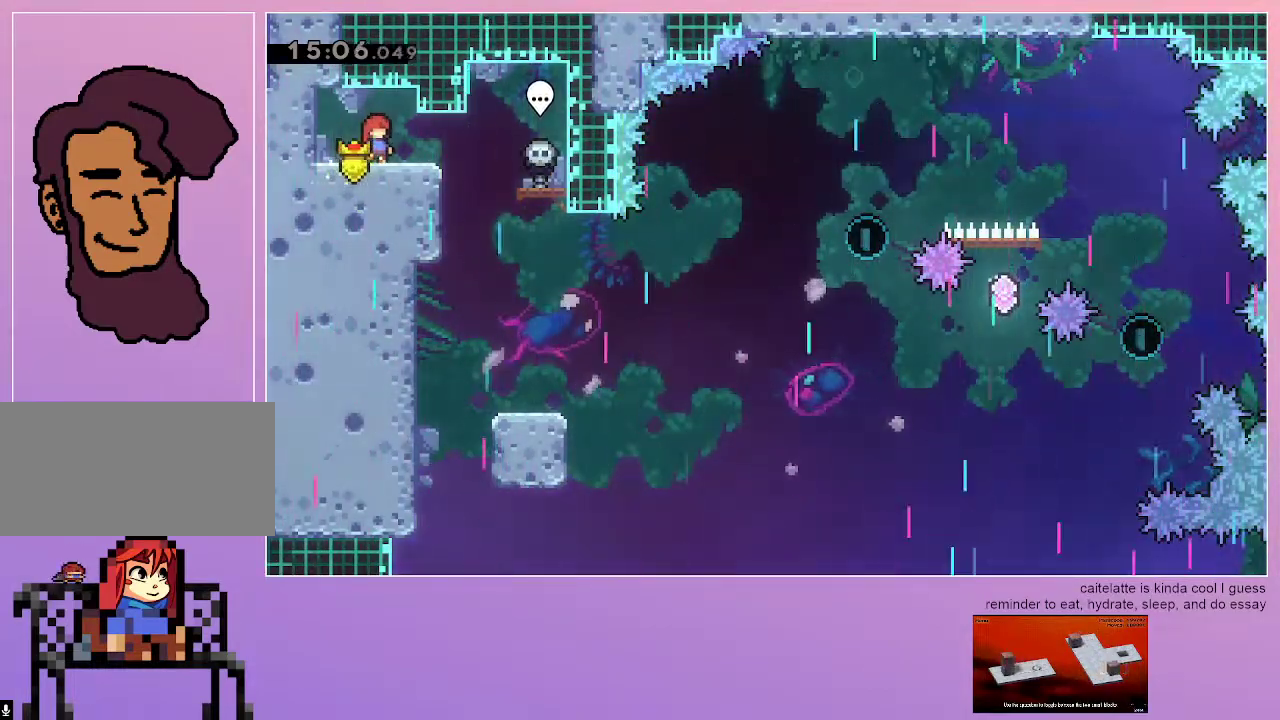
{"keys": [], "events": [[67, "right", "down"], [350, "right", "up"]]}
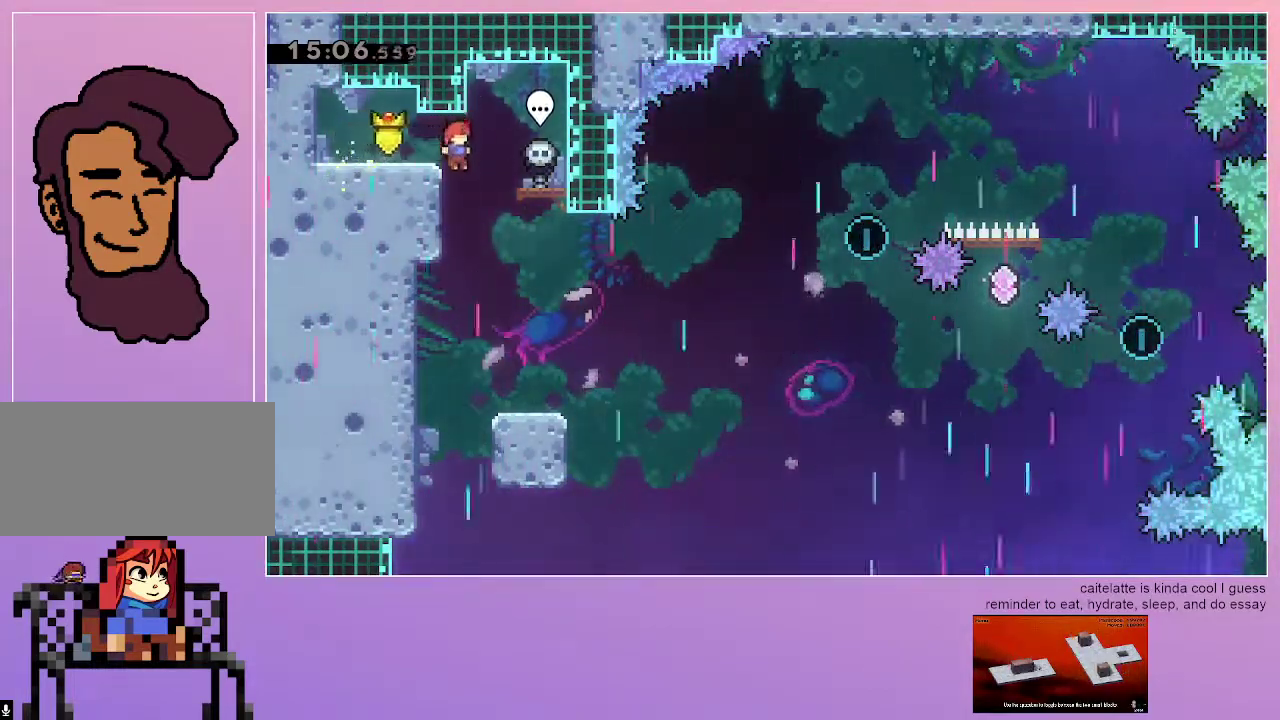
{"keys": ["left"], "events": [[167, "left", "down"]]}
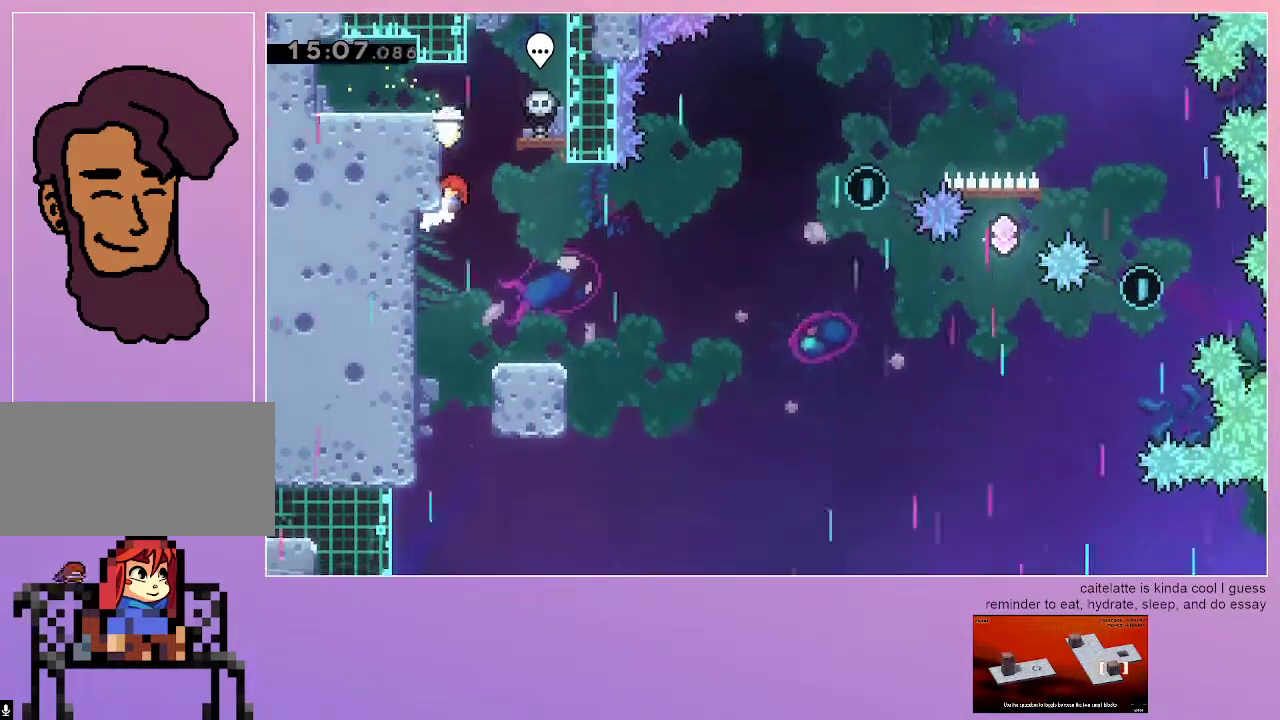
{"keys": ["left"], "events": []}
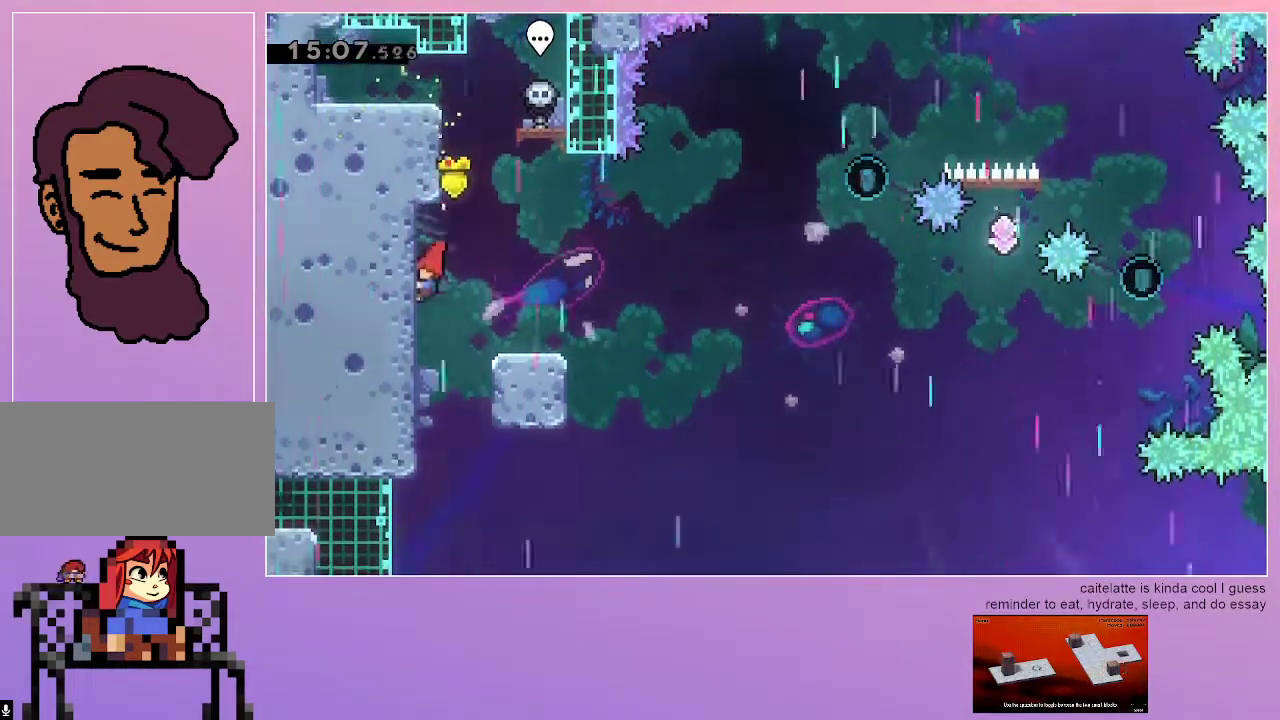
{"keys": ["grab", "left"], "events": [[167, "grab", "down"], [400, "down", "down"], [500, "down", "up"]]}
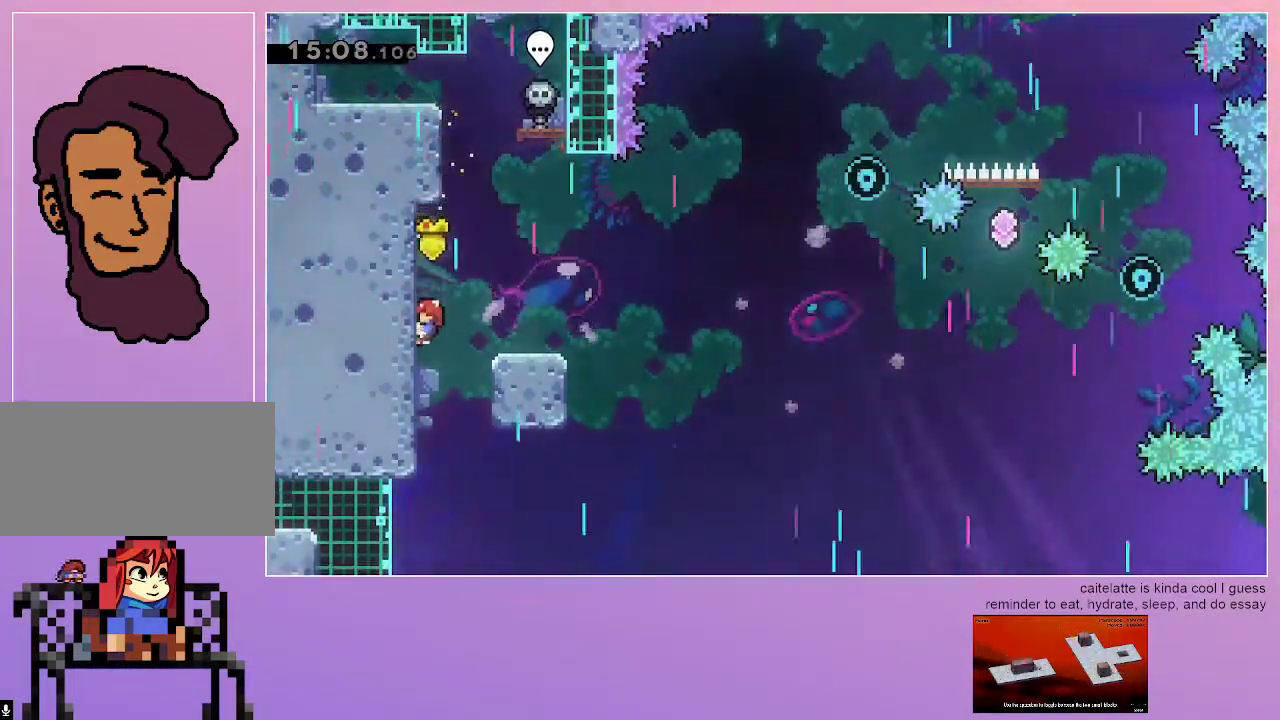
{"keys": ["grab", "right"], "events": [[267, "left", "up"], [467, "right", "down"]]}
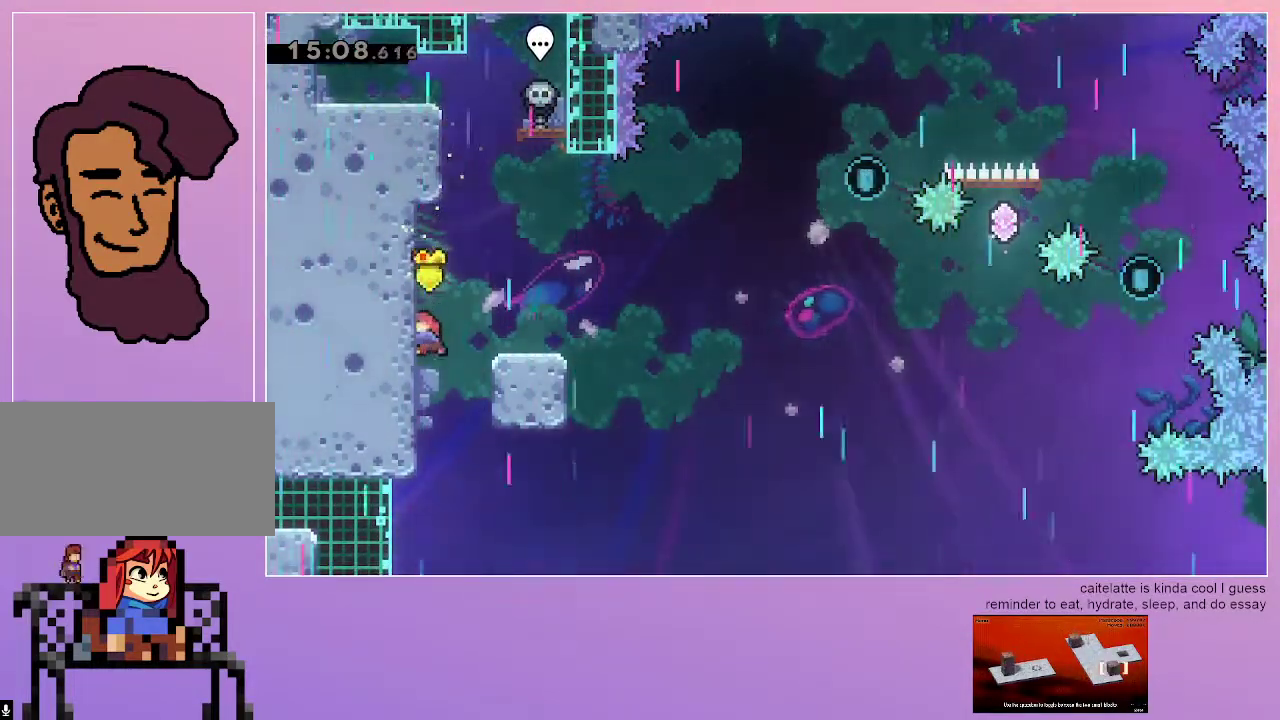
{"keys": ["grab", "jump", "right"], "events": [[17, "dash", "down"], [150, "dash", "up"], [200, "jump", "down"]]}
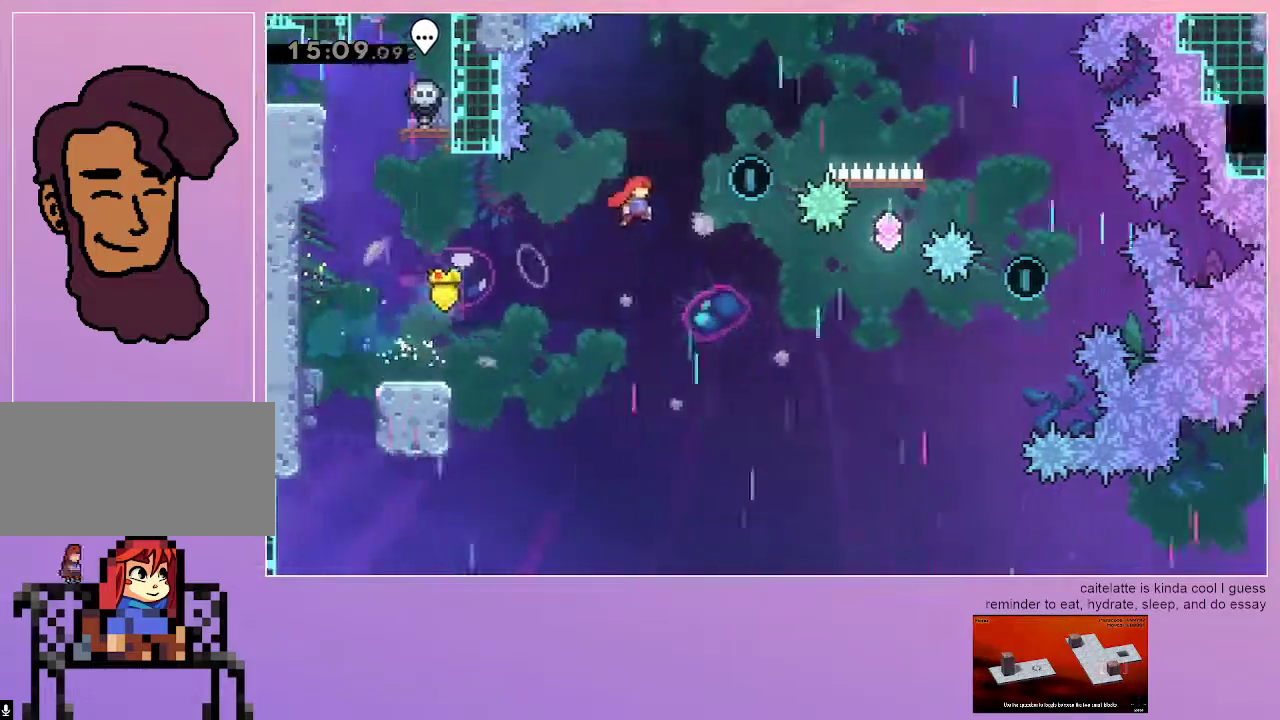
{"keys": ["dash", "jump", "right", "up"], "events": [[300, "grab", "up"], [500, "dash", "down"], [500, "up", "down"]]}
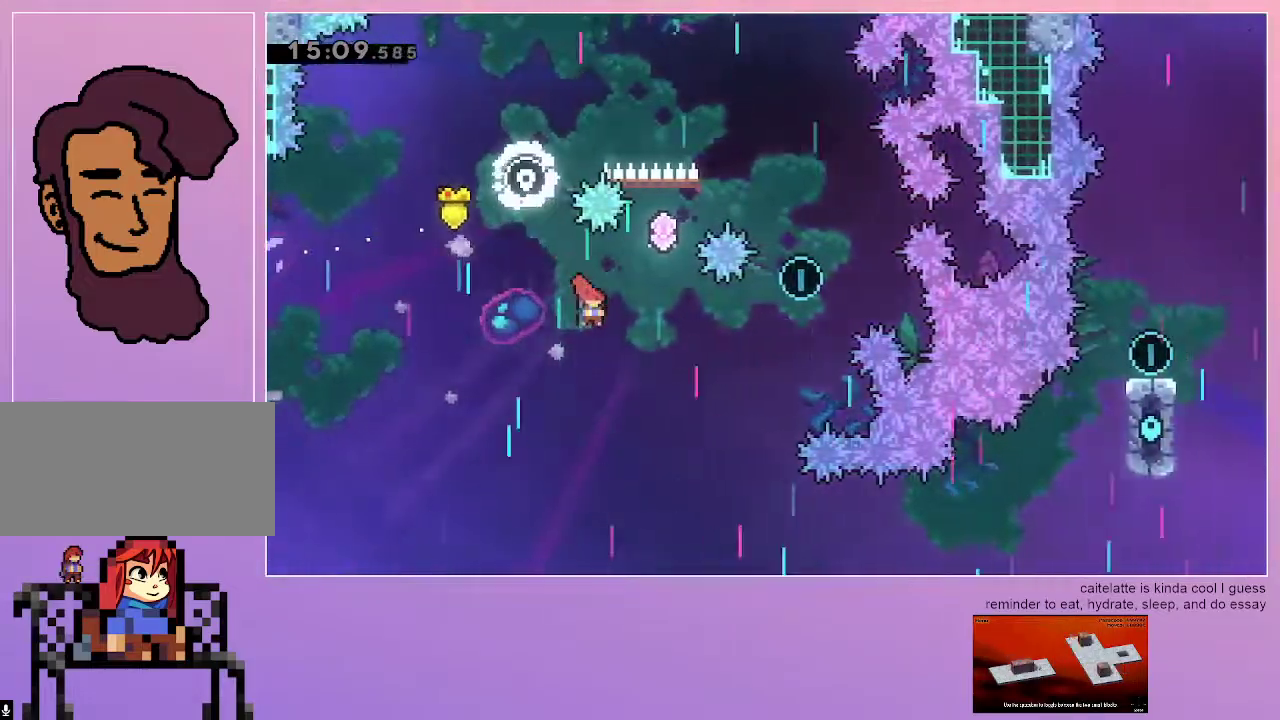
{"keys": ["jump", "right"], "events": [[183, "dash", "up"], [183, "up", "up"]]}
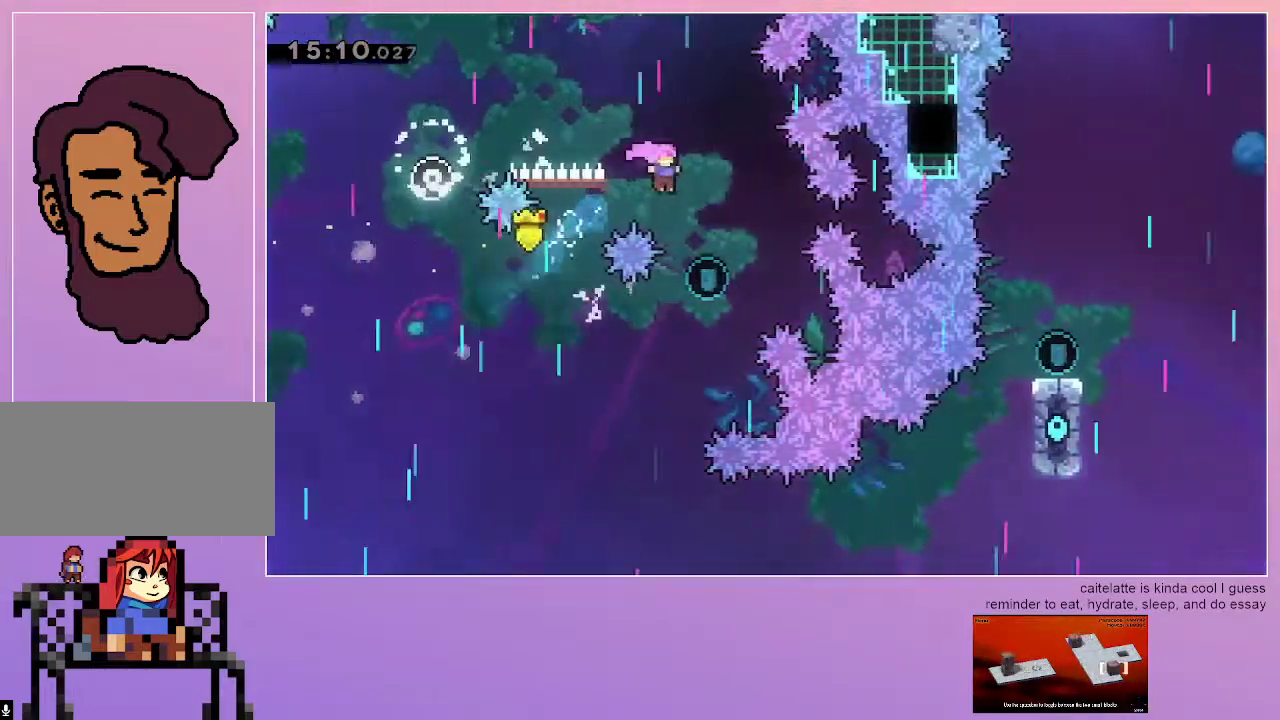
{"keys": ["left"], "events": [[150, "jump", "up"], [150, "right", "up"], [333, "left", "down"]]}
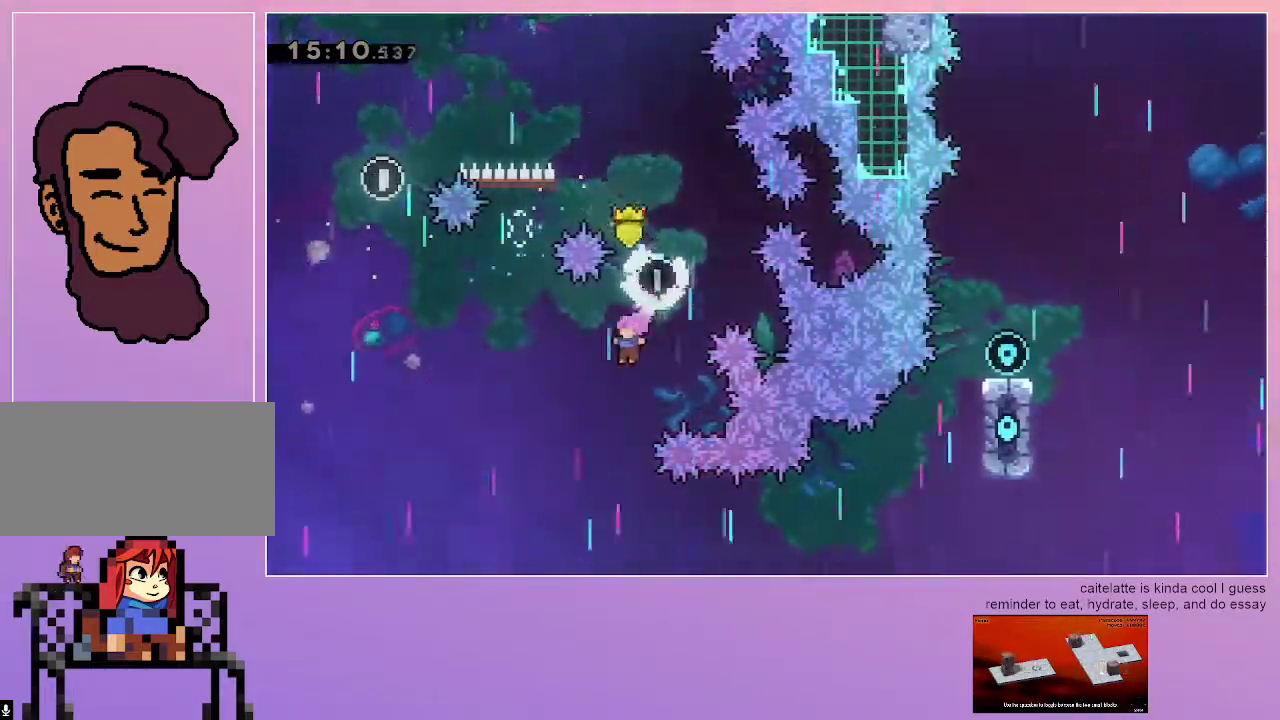
{"keys": ["dash", "right"], "events": [[117, "left", "up"], [267, "right", "down"], [500, "dash", "down"]]}
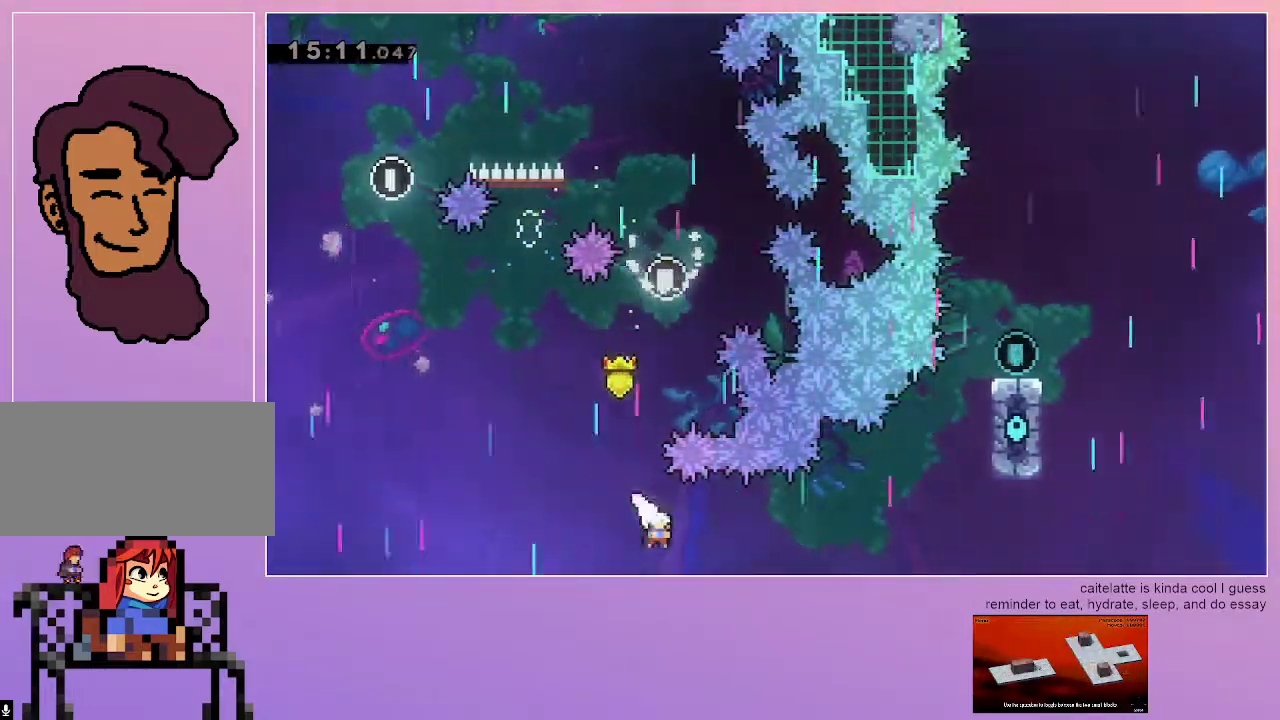
{"keys": ["dash", "grab", "right", "up"], "events": [[233, "dash", "up"], [367, "dash", "down"], [417, "grab", "down"], [417, "up", "down"]]}
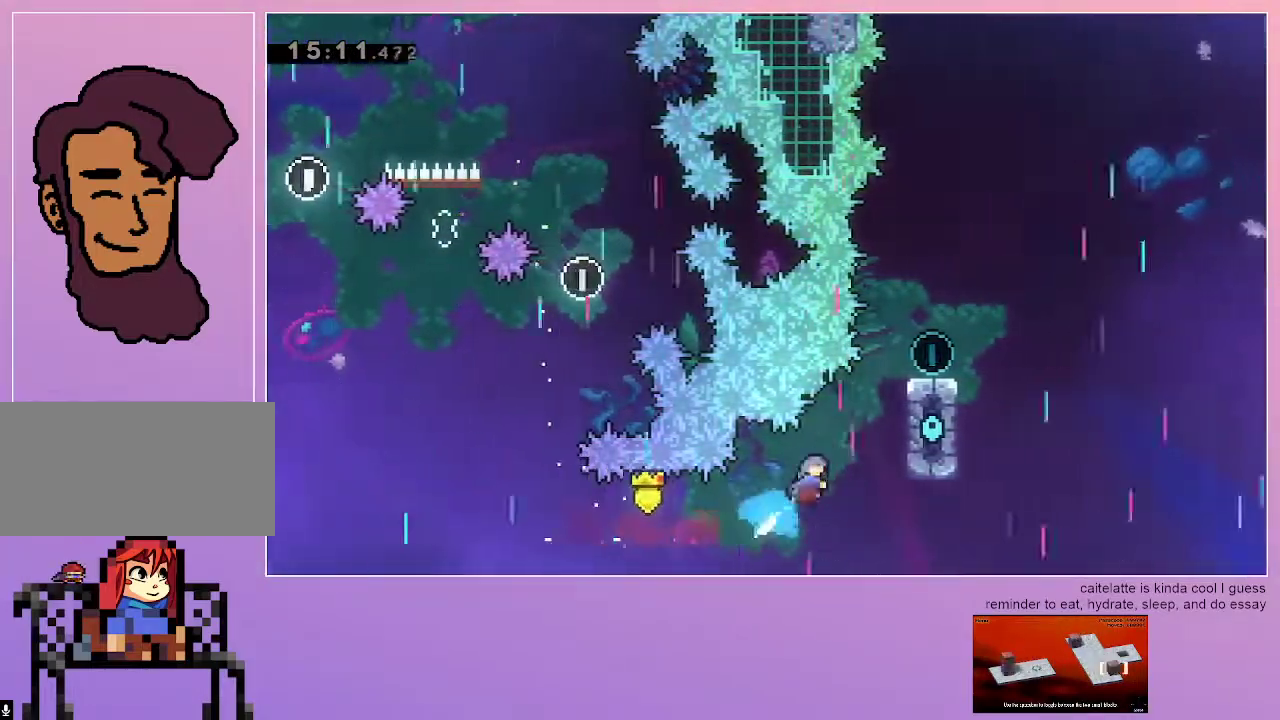
{"keys": ["grab", "right", "up"], "events": [[50, "dash", "up"]]}
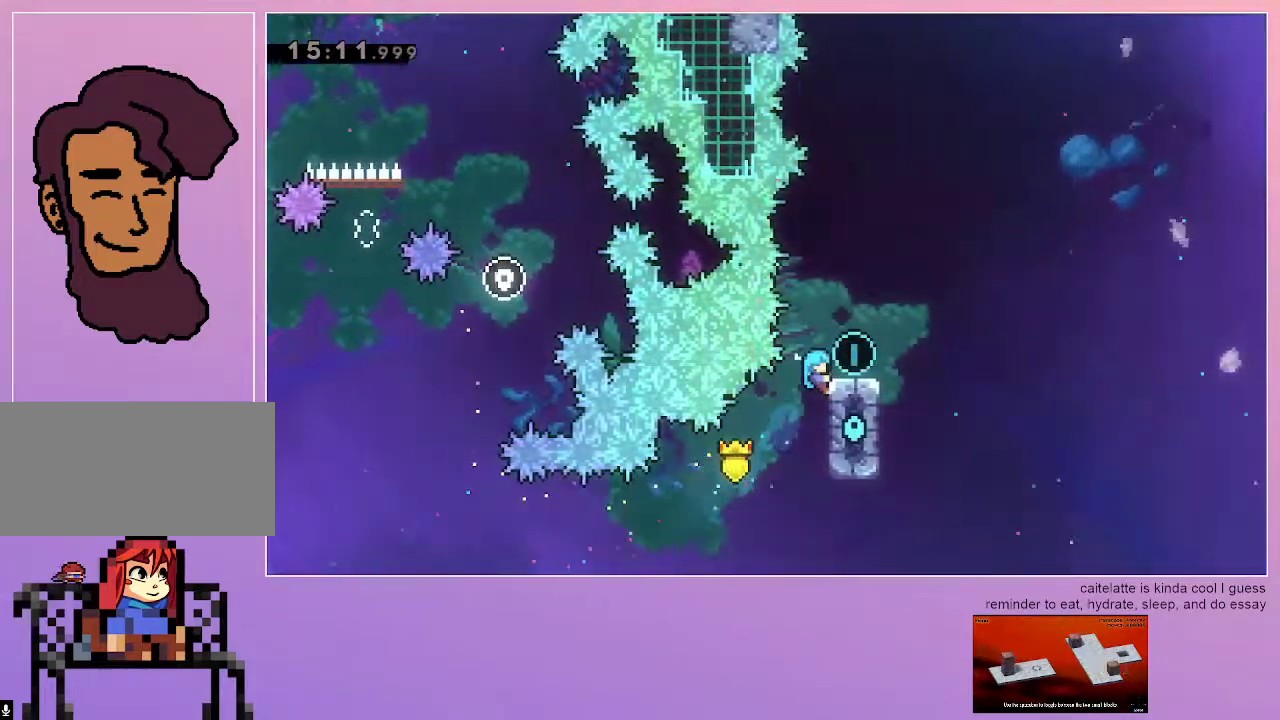
{"keys": [], "events": [[217, "up", "up"], [267, "right", "up"], [300, "grab", "up"]]}
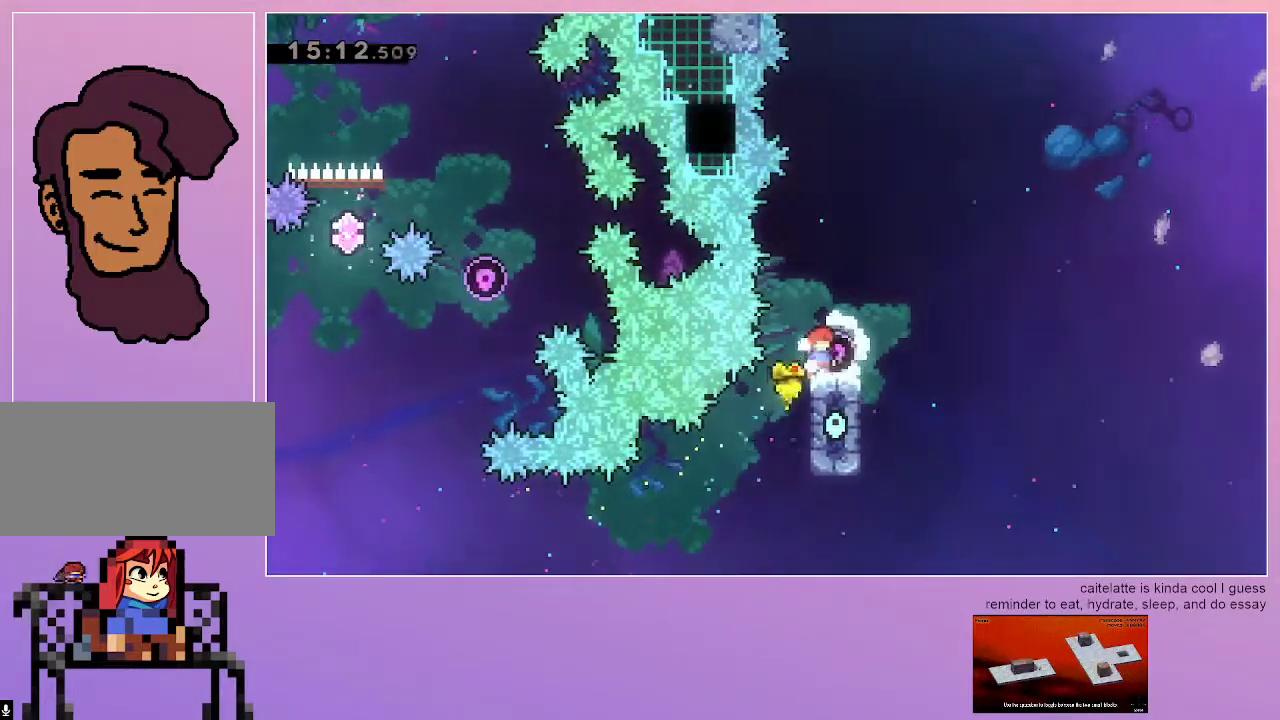
{"keys": ["down"], "events": [[233, "down", "down"]]}
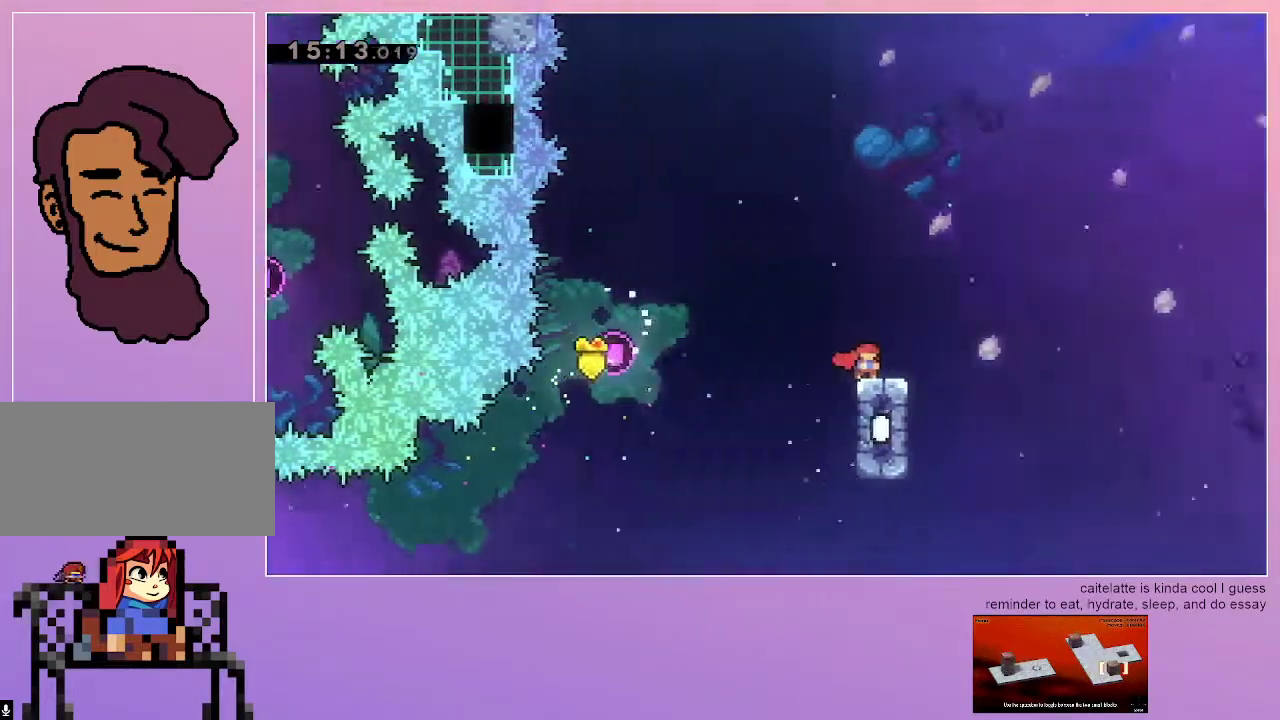
{"keys": ["down"], "events": []}
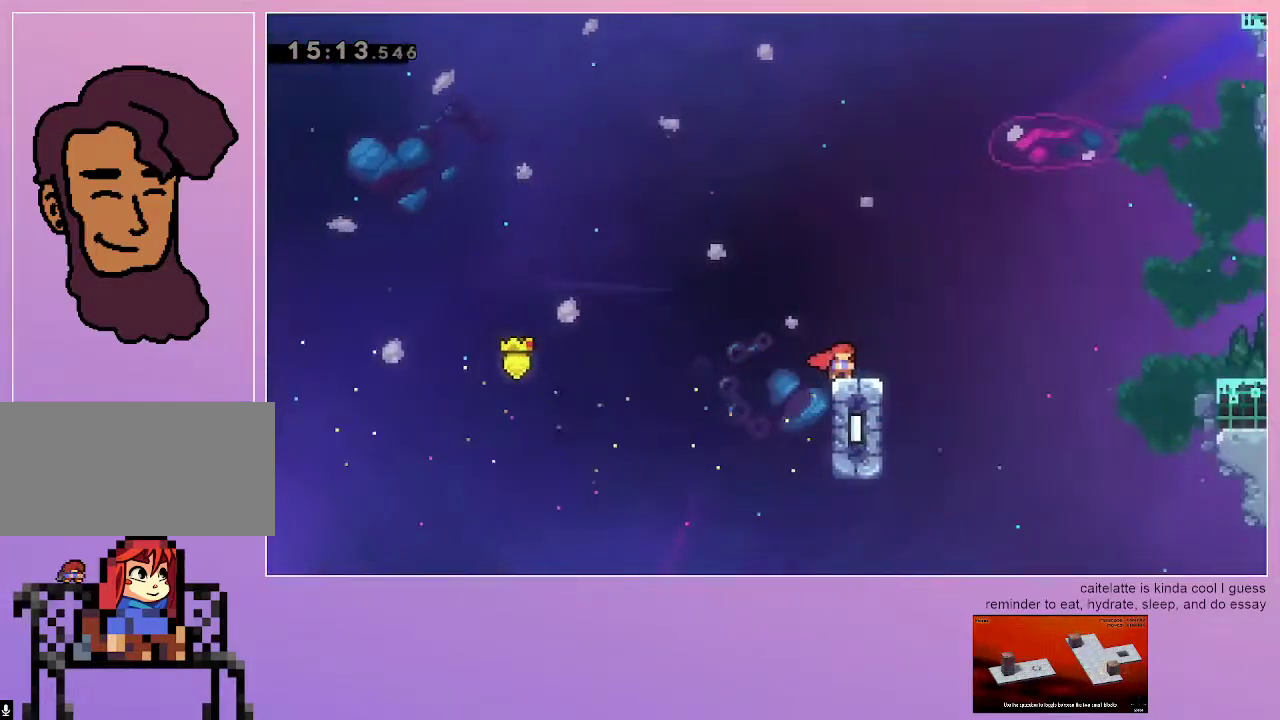
{"keys": ["down"], "events": []}
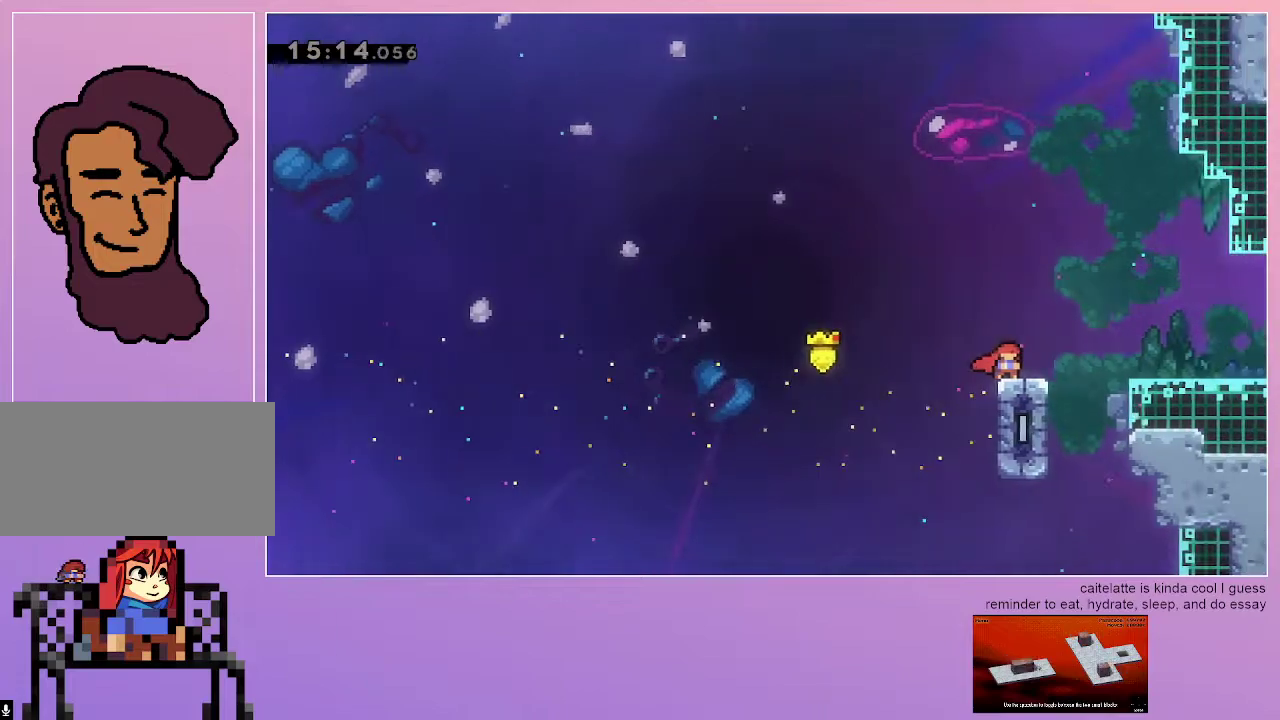
{"keys": [], "events": [[233, "down", "up"]]}
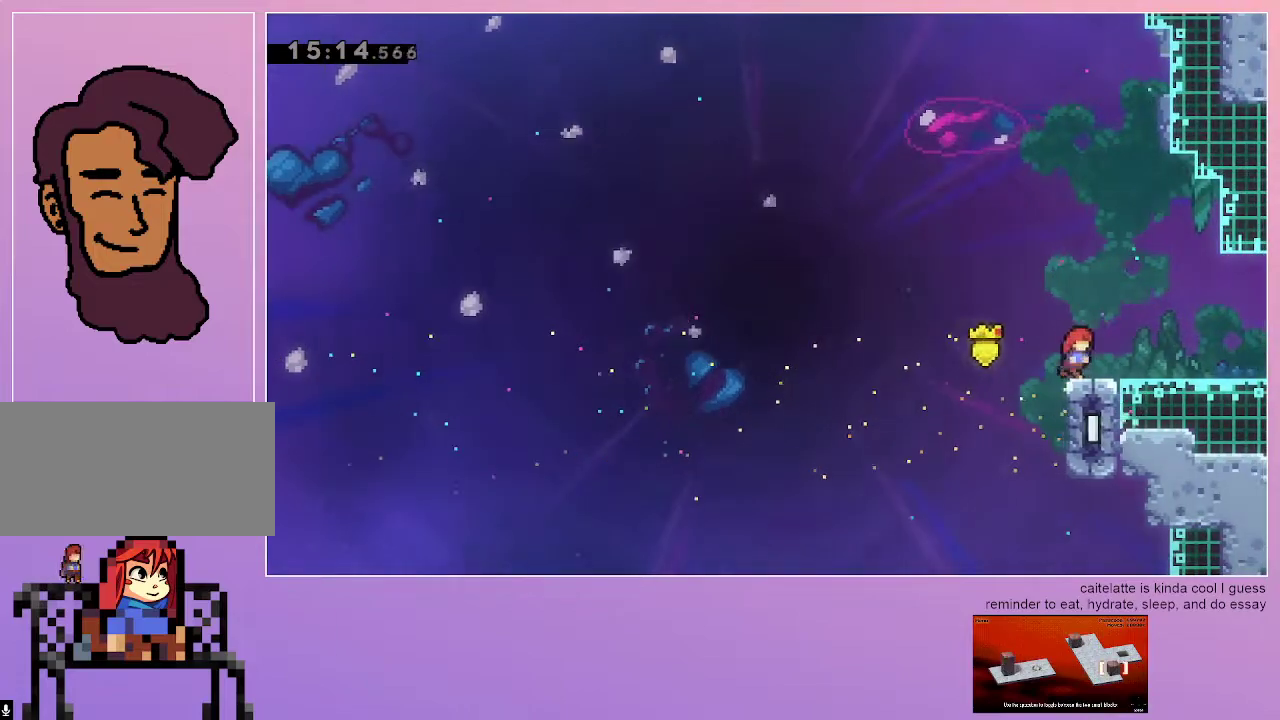
{"keys": ["right"], "events": [[17, "right", "down"], [50, "jump", "down"], [150, "jump", "up"]]}
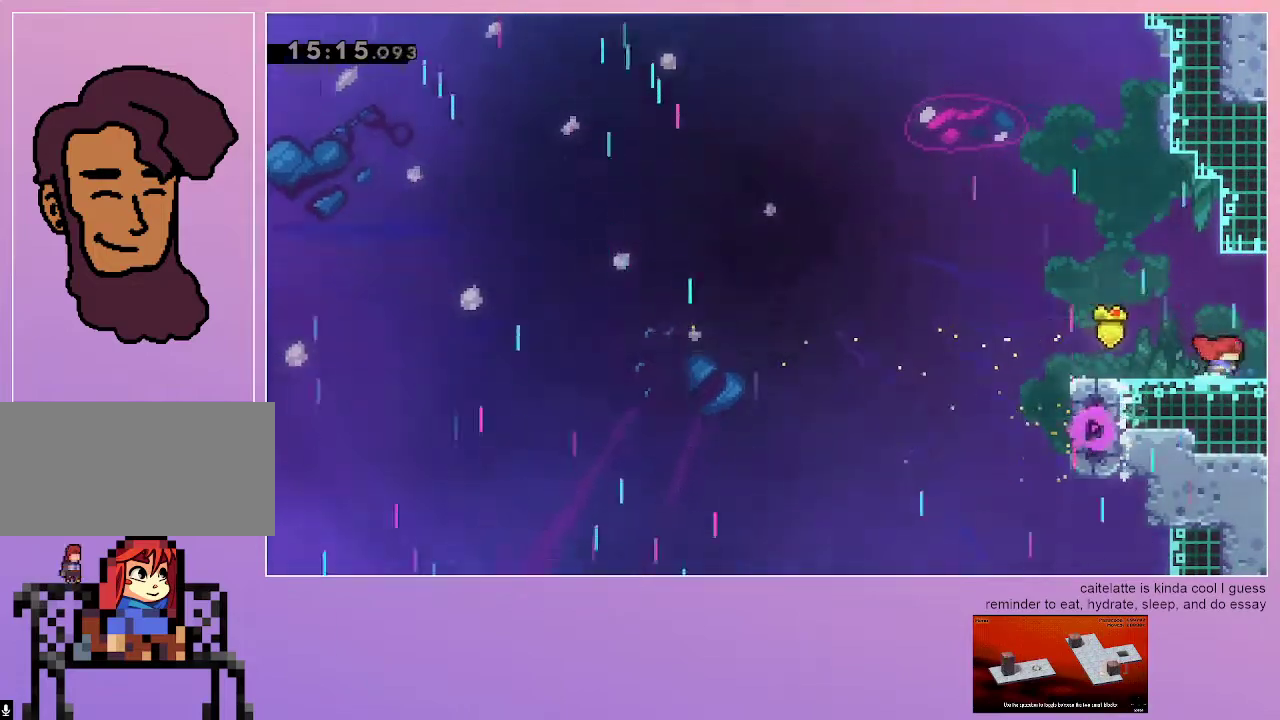
{"keys": ["right"], "events": []}
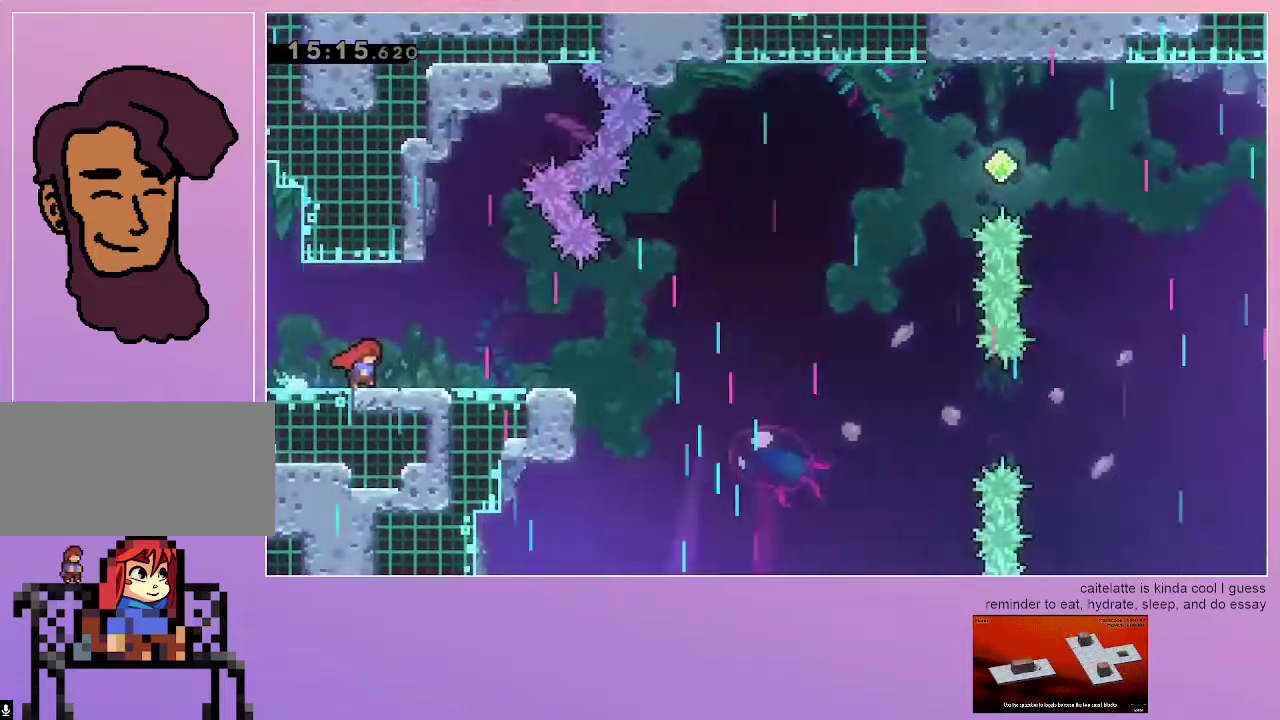
{"keys": ["right"], "events": []}